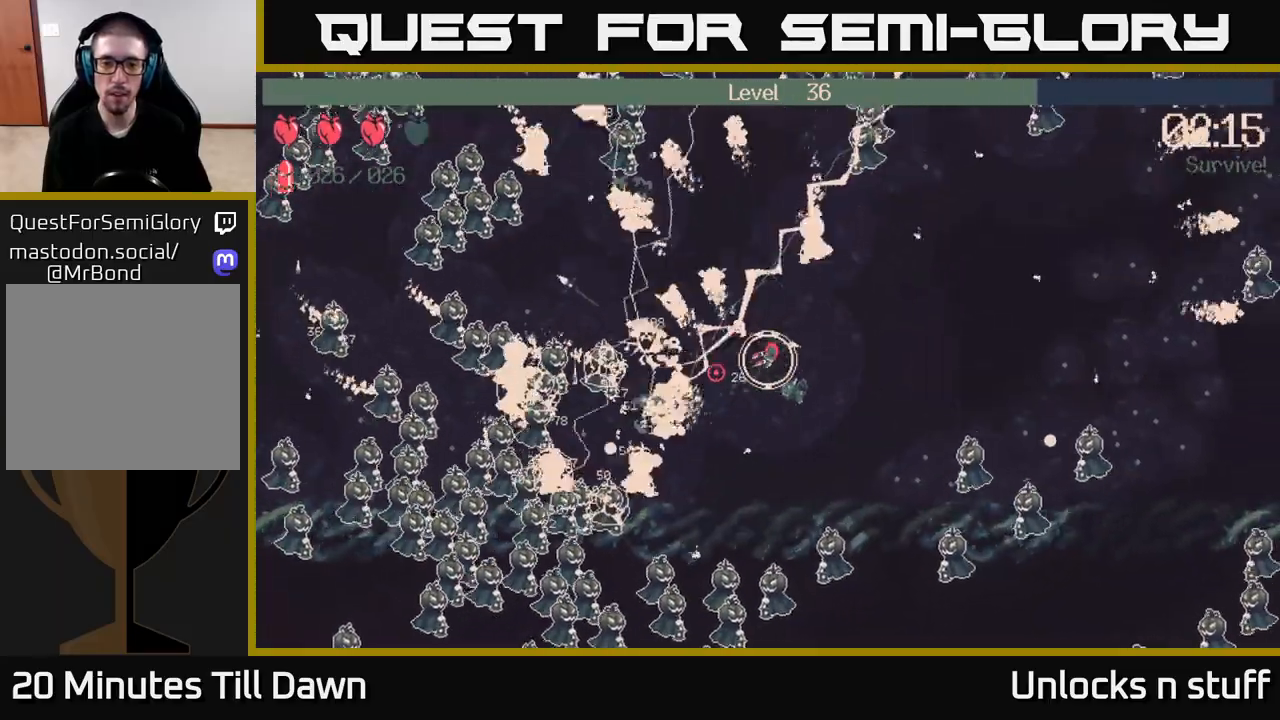
Gameplay with a controller (Xbox layout); each line is a JSON object with the inputs held at the frame after it. "events" lists button and stick changes between this image and that frame as [ms after this image, input, new state], when the widget could be followed in between.
{"buttons": ["R2"], "left_stick": "up", "right_stick": "up-left", "events": [[17, "left_stick", "right"], [283, "left_stick", "up-right"], [367, "right_stick", "up-left"], [450, "left_stick", "up"]]}
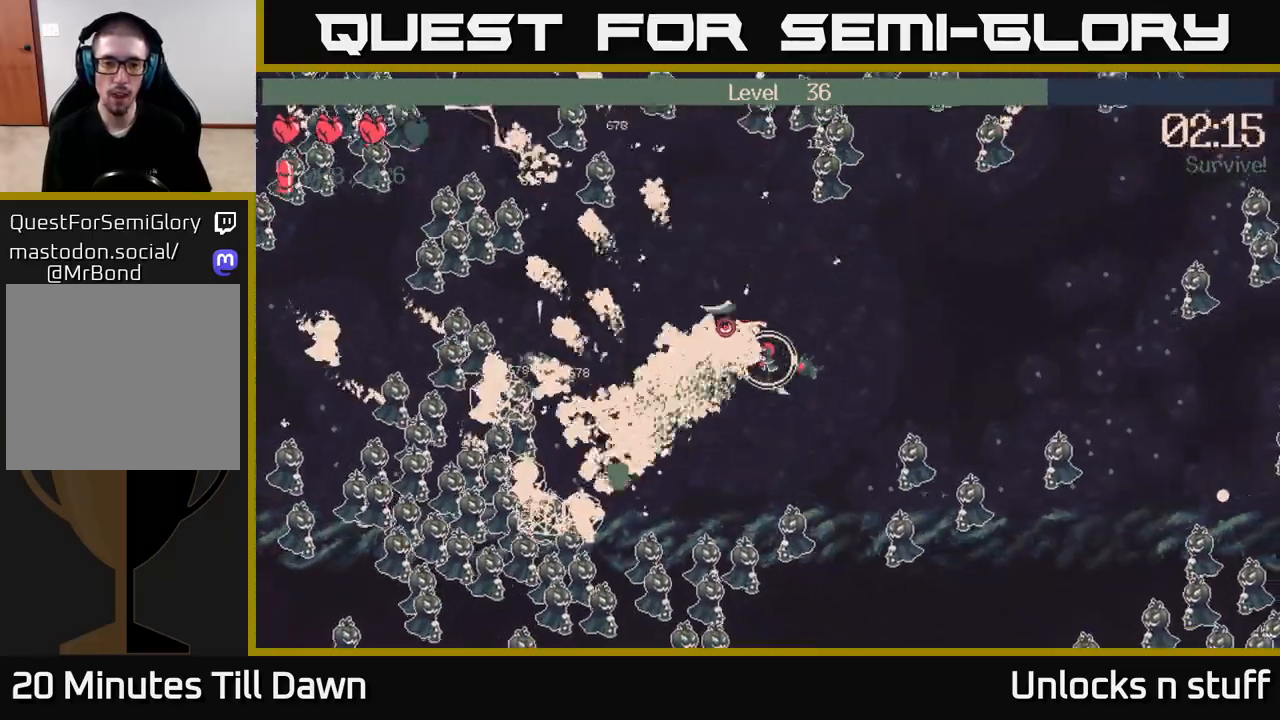
{"buttons": [], "left_stick": "left", "right_stick": "left", "events": [[133, "right_stick", "left"], [150, "left_stick", "left"], [450, "R2", "up"]]}
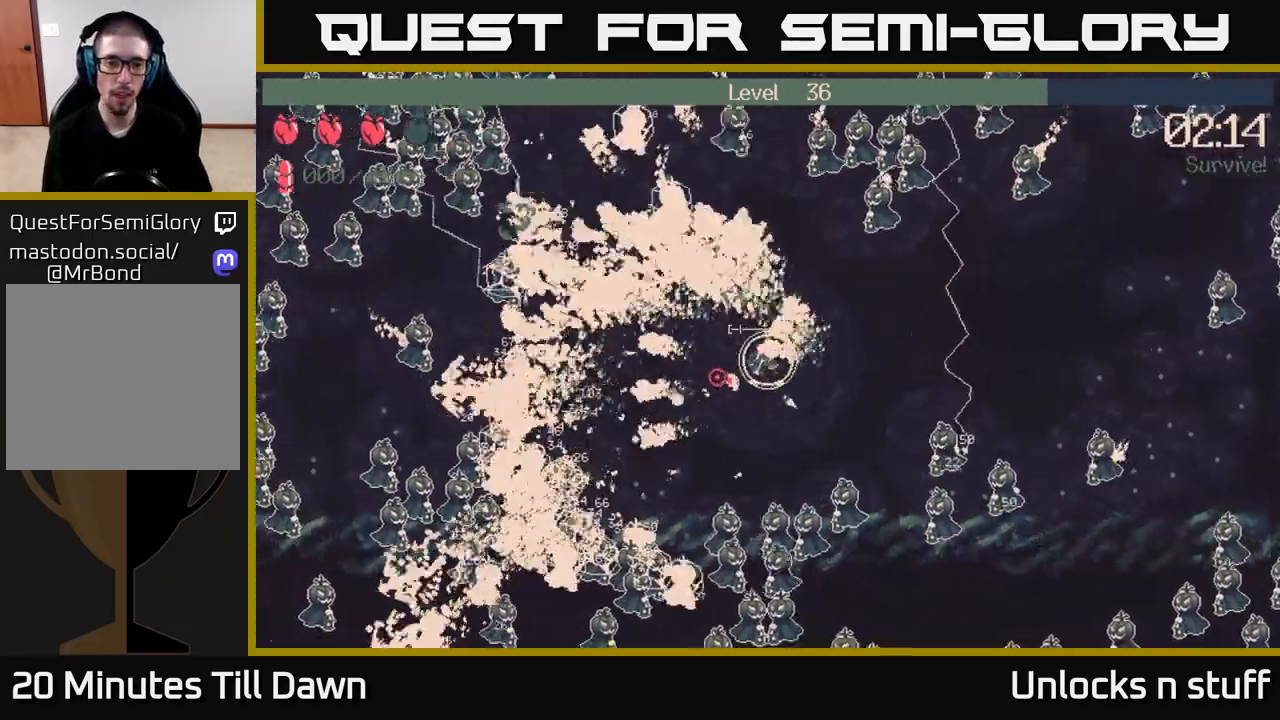
{"buttons": [], "left_stick": "down-left", "right_stick": "up-left", "events": [[333, "right_stick", "up-left"], [500, "left_stick", "down-left"]]}
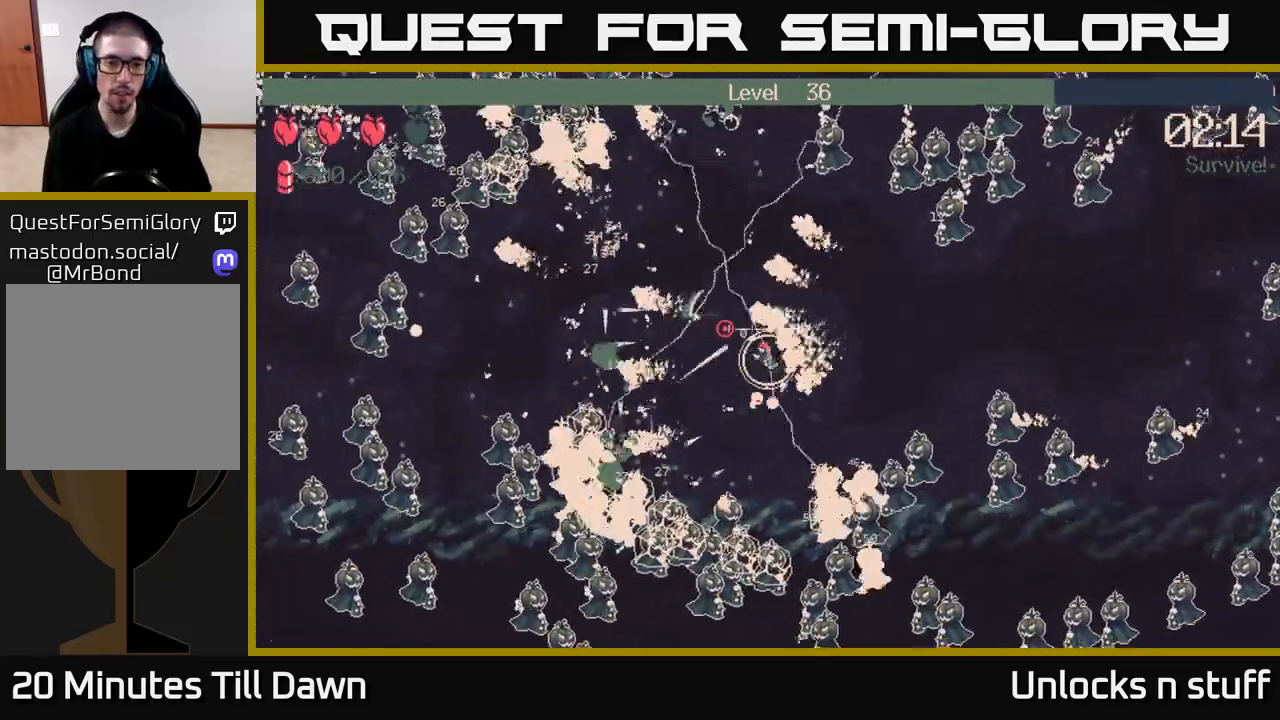
{"buttons": [], "left_stick": "down-left", "right_stick": "up-left", "events": []}
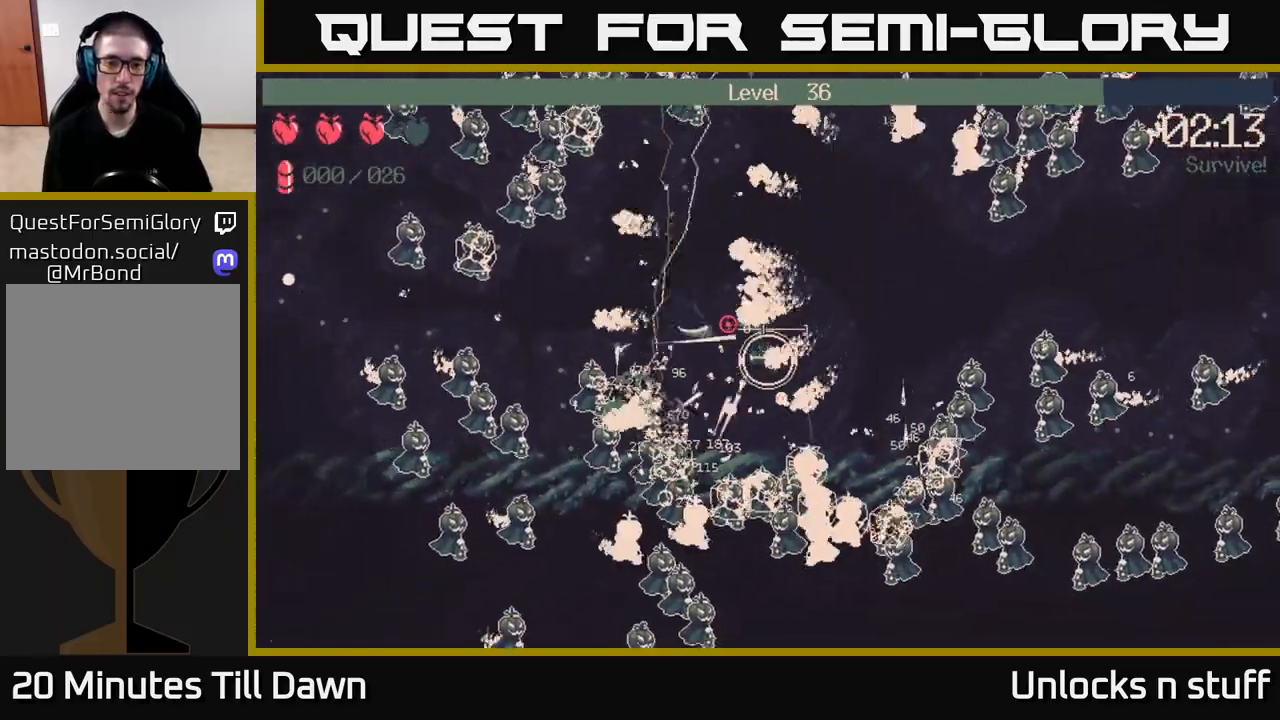
{"buttons": [], "left_stick": "up-left", "right_stick": "up-left", "events": [[33, "left_stick", "left"], [283, "left_stick", "up-left"]]}
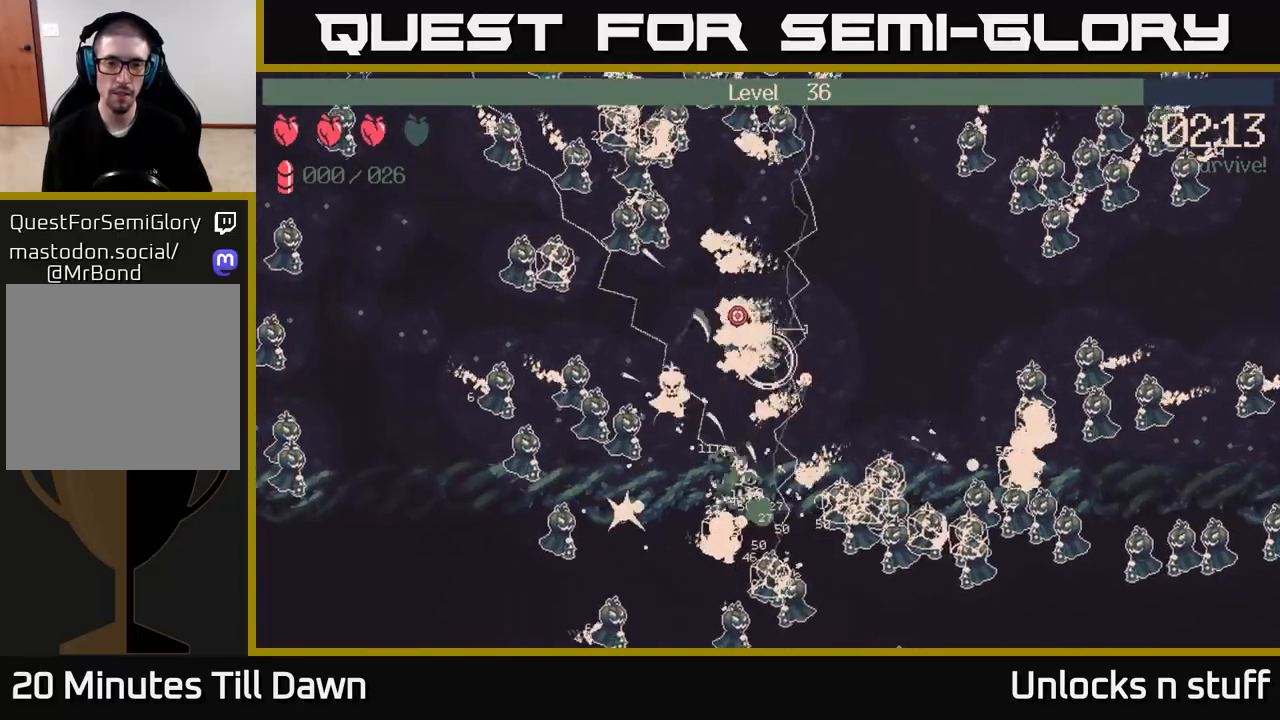
{"buttons": [], "left_stick": "up", "right_stick": "up", "events": [[67, "left_stick", "up"], [67, "right_stick", "up"]]}
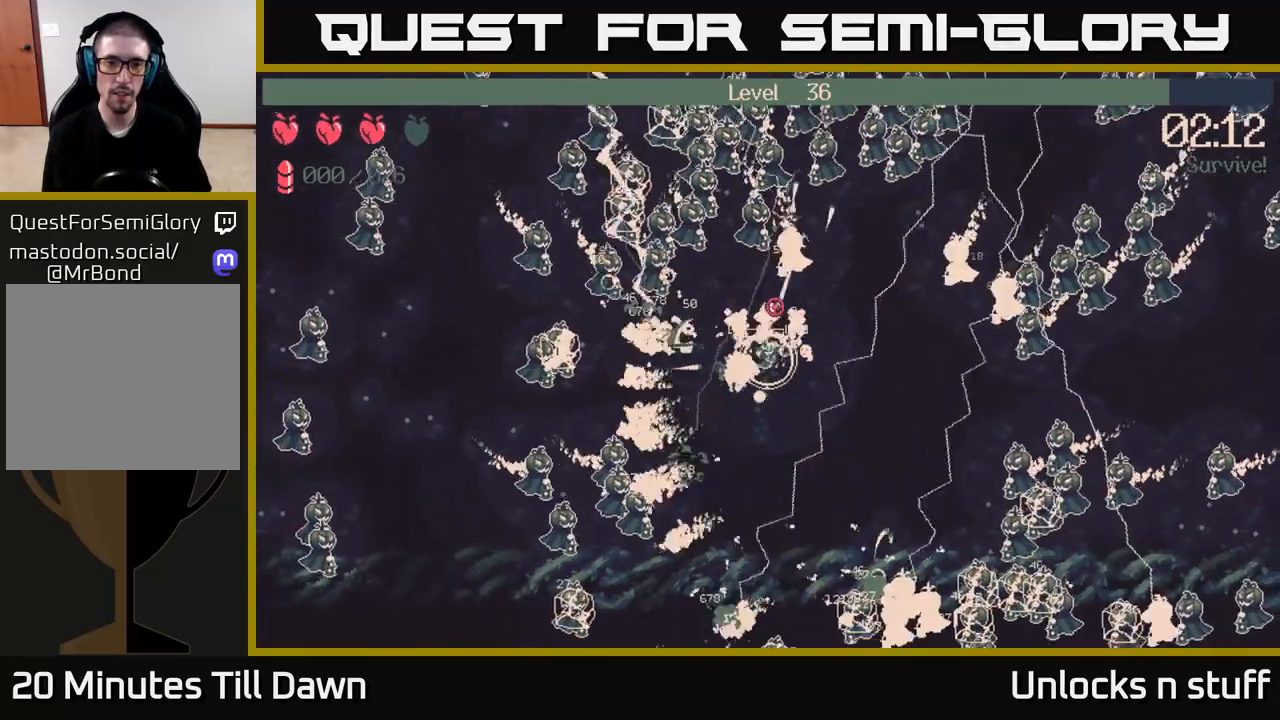
{"buttons": [], "left_stick": "down", "right_stick": "up", "events": [[17, "left_stick", "up-left"], [283, "left_stick", "down-left"], [383, "left_stick", "down"]]}
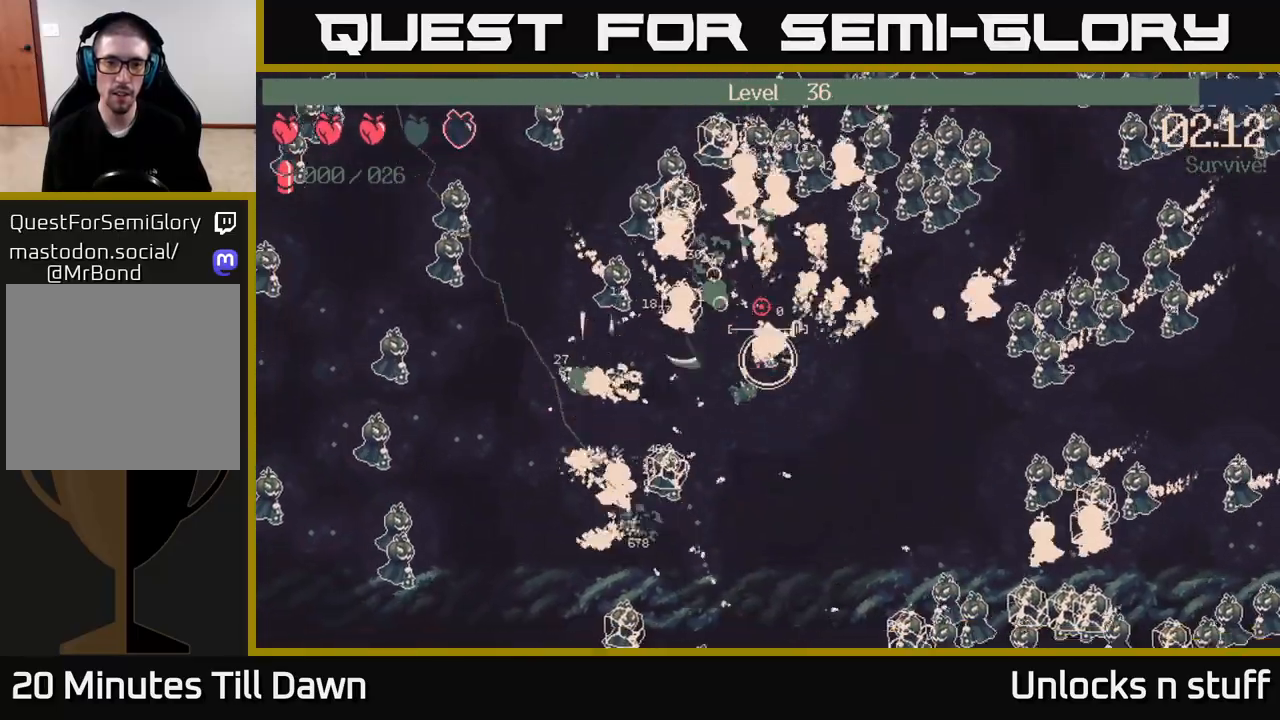
{"buttons": [], "left_stick": "right", "right_stick": "up", "events": [[100, "left_stick", "up-left"], [267, "left_stick", "up-right"], [367, "left_stick", "right"]]}
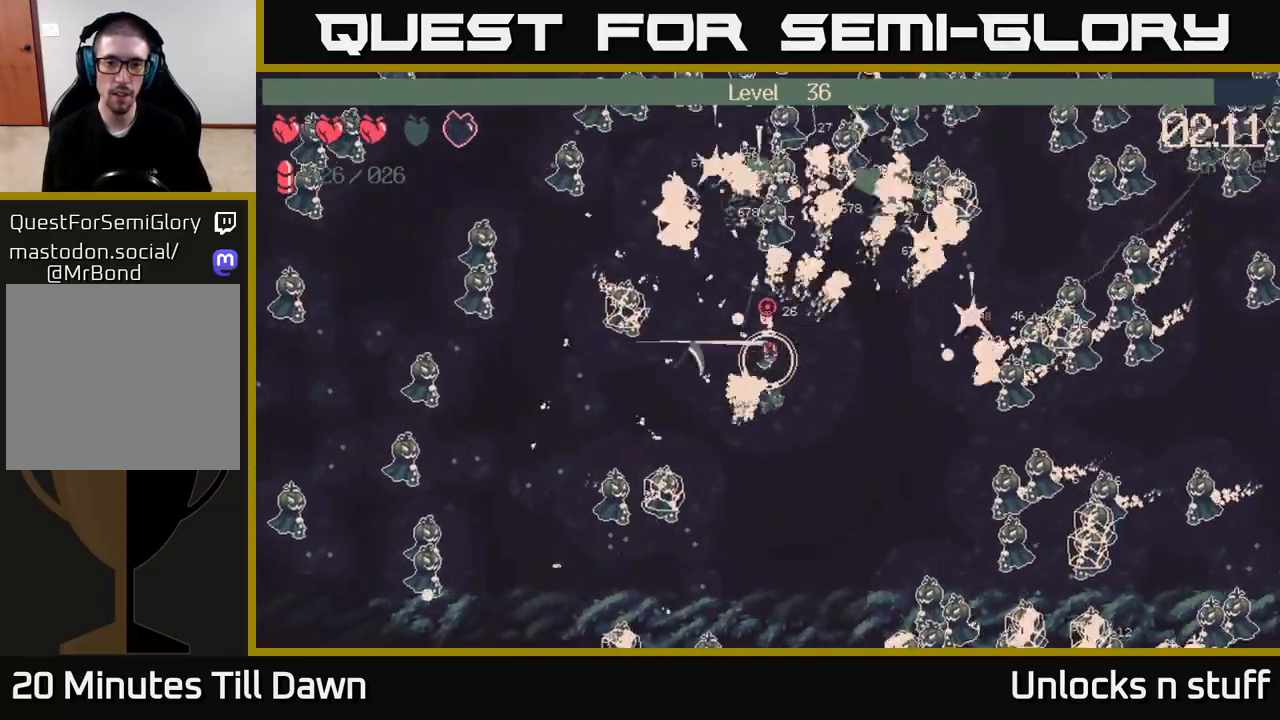
{"buttons": ["R2"], "left_stick": "right", "right_stick": "right", "events": [[33, "left_stick", "left"], [233, "R2", "down"], [250, "left_stick", "up"], [283, "right_stick", "up-right"], [300, "left_stick", "up-right"], [400, "right_stick", "right"], [450, "left_stick", "right"]]}
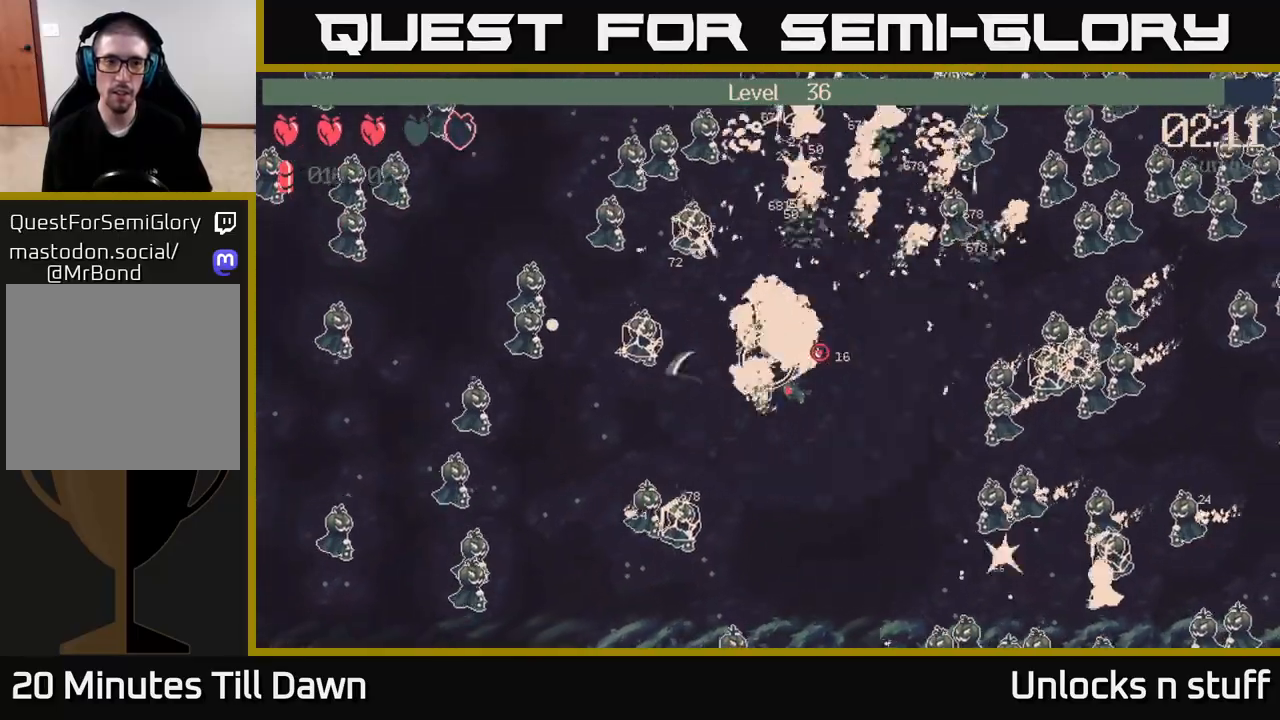
{"buttons": ["R2"], "left_stick": "up-right", "right_stick": "down-right", "events": [[67, "right_stick", "down-right"], [300, "right_stick", "up-right"], [350, "left_stick", "up-right"], [433, "right_stick", "down-right"]]}
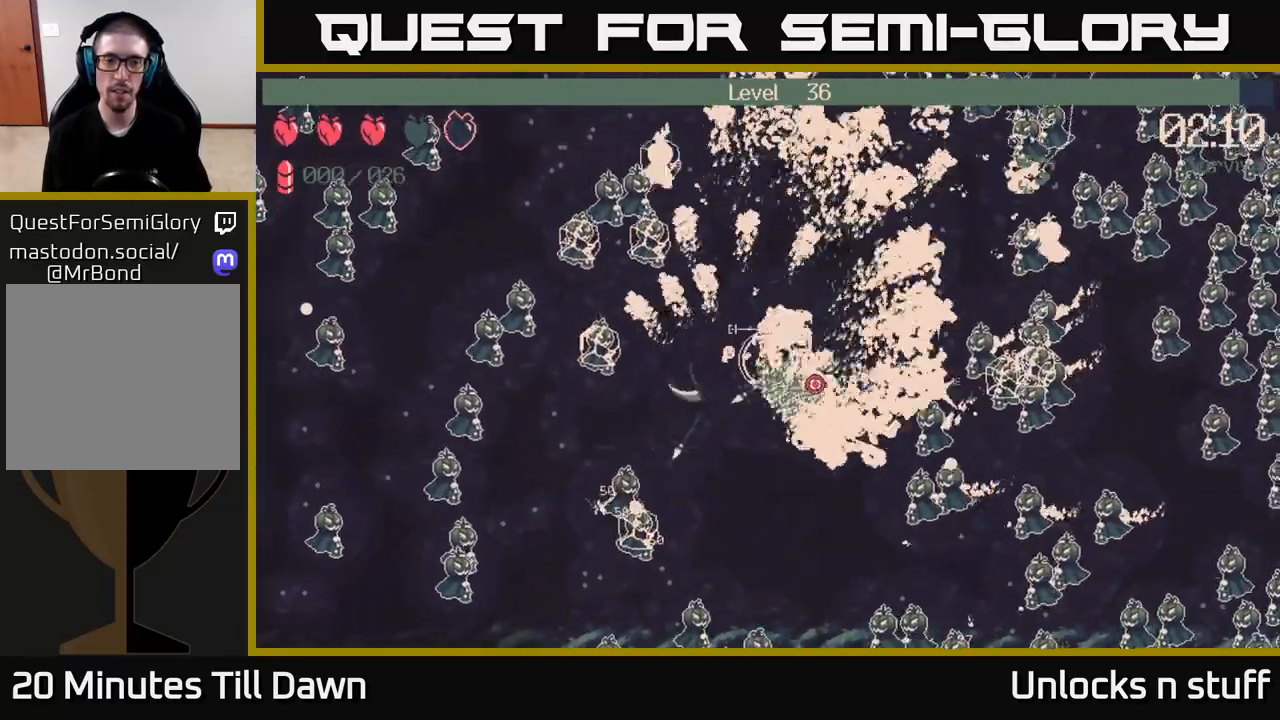
{"buttons": [], "left_stick": "up", "right_stick": "right", "events": [[100, "left_stick", "right"], [200, "R2", "up"], [233, "left_stick", "up-right"], [250, "right_stick", "center"], [383, "left_stick", "up"], [417, "right_stick", "right"]]}
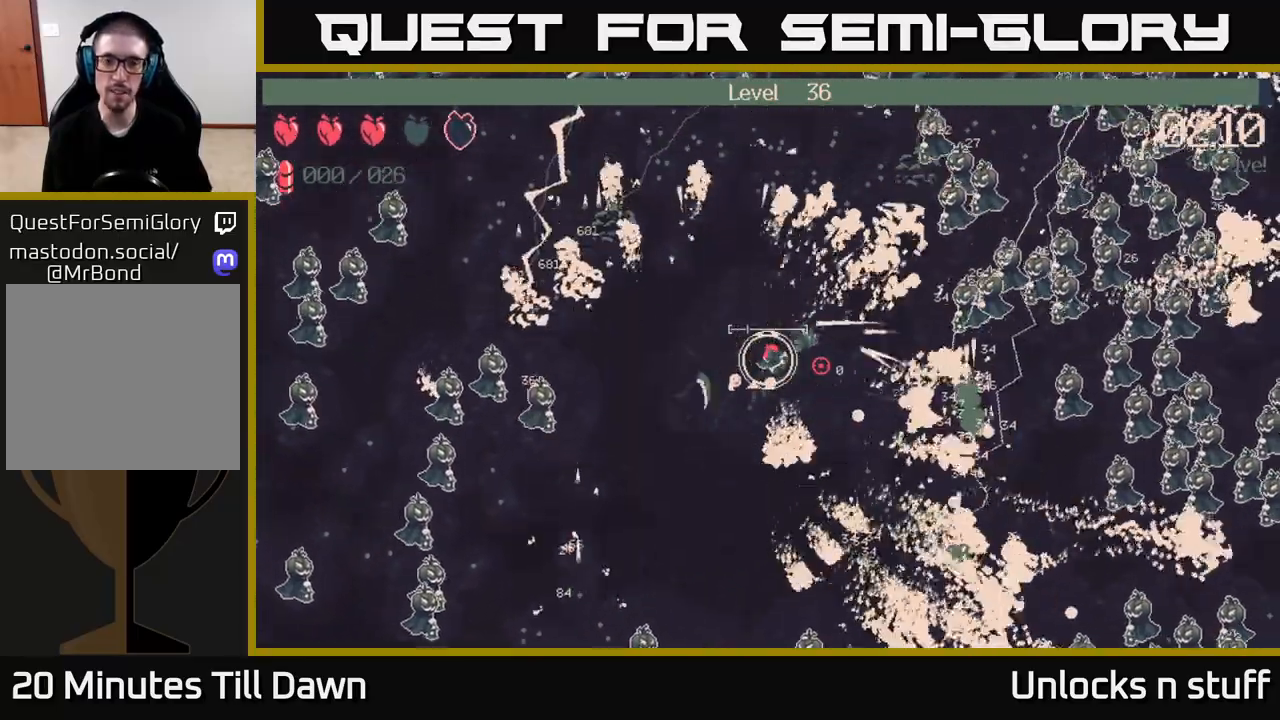
{"buttons": [], "left_stick": "up-right", "right_stick": "right", "events": [[150, "left_stick", "up-right"]]}
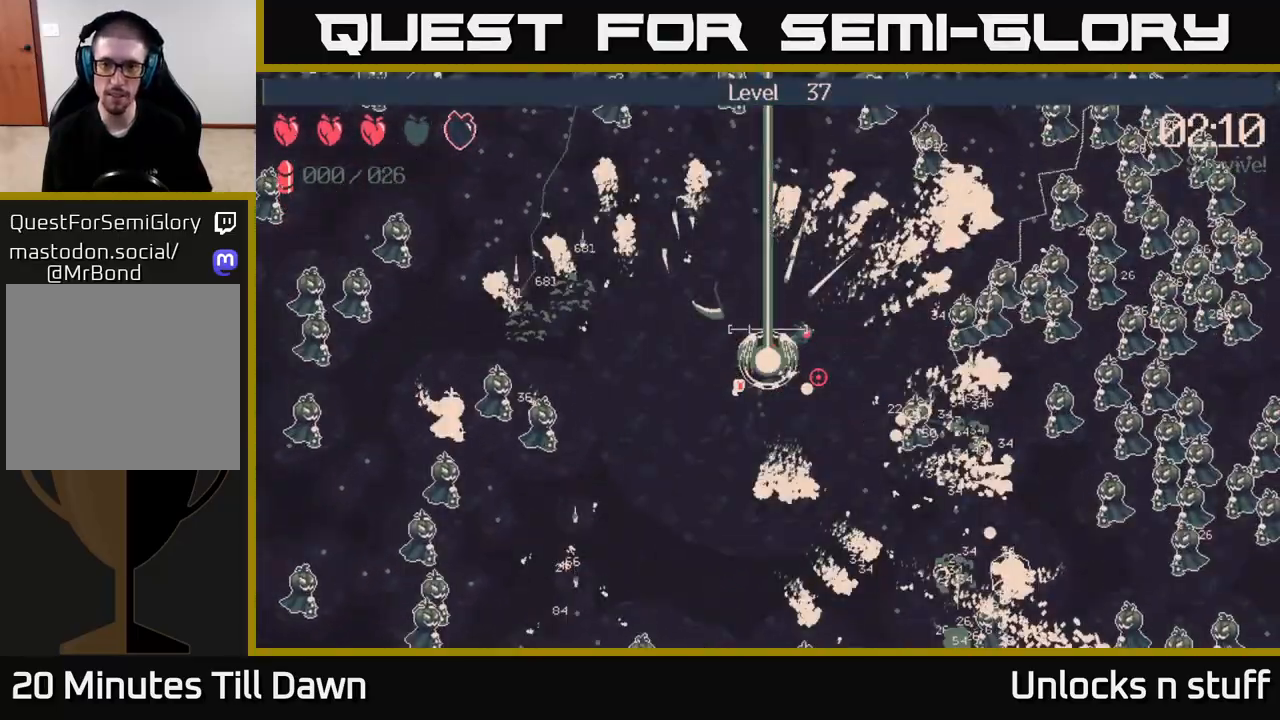
{"buttons": [], "left_stick": "center", "right_stick": "center", "events": [[167, "left_stick", "center"], [217, "right_stick", "center"]]}
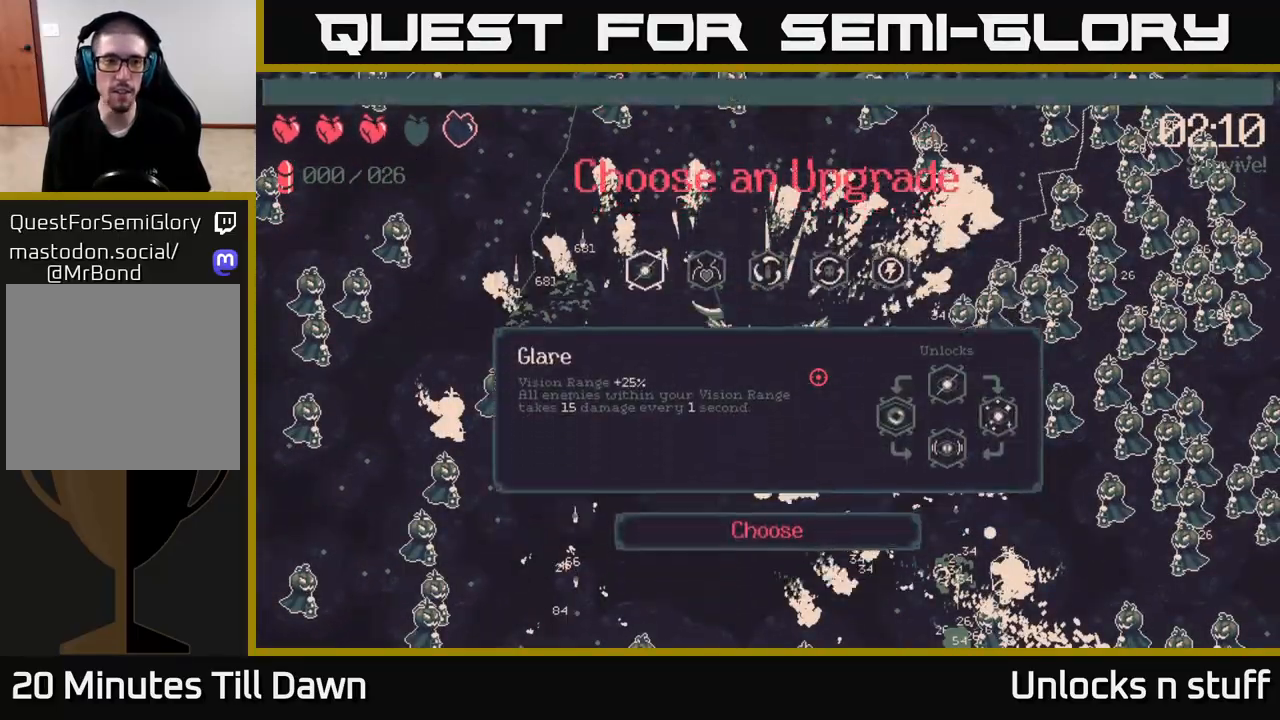
{"buttons": [], "left_stick": "center", "right_stick": "center", "events": []}
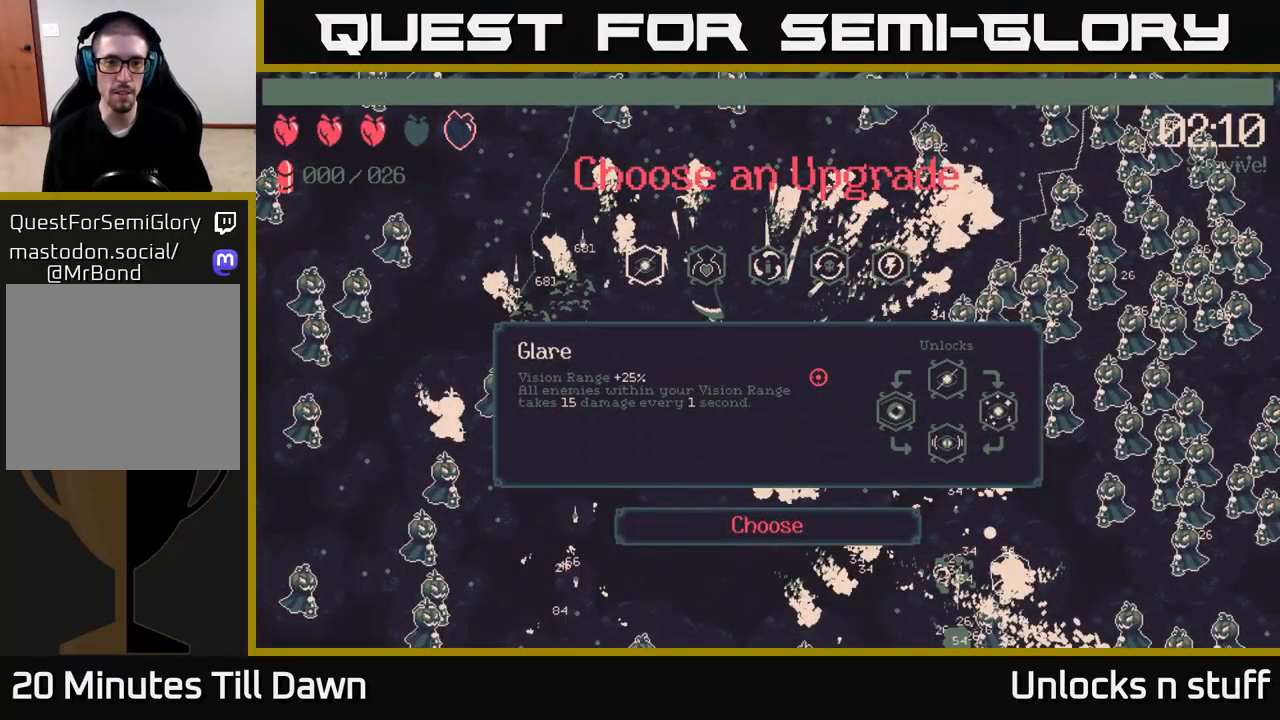
{"buttons": ["DPAD_RIGHT"], "left_stick": "center", "right_stick": "center", "events": [[233, "DPAD_RIGHT", "down"], [350, "DPAD_RIGHT", "up"], [500, "DPAD_RIGHT", "down"]]}
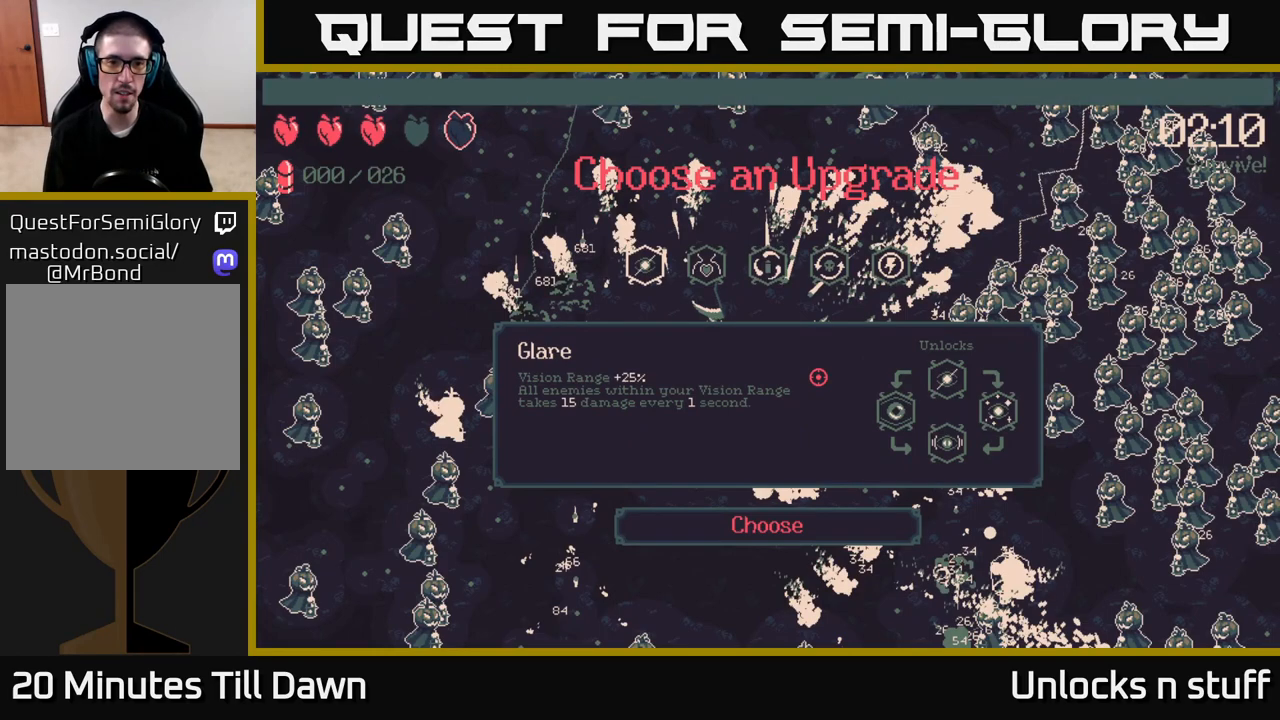
{"buttons": [], "left_stick": "center", "right_stick": "center", "events": [[100, "DPAD_RIGHT", "up"]]}
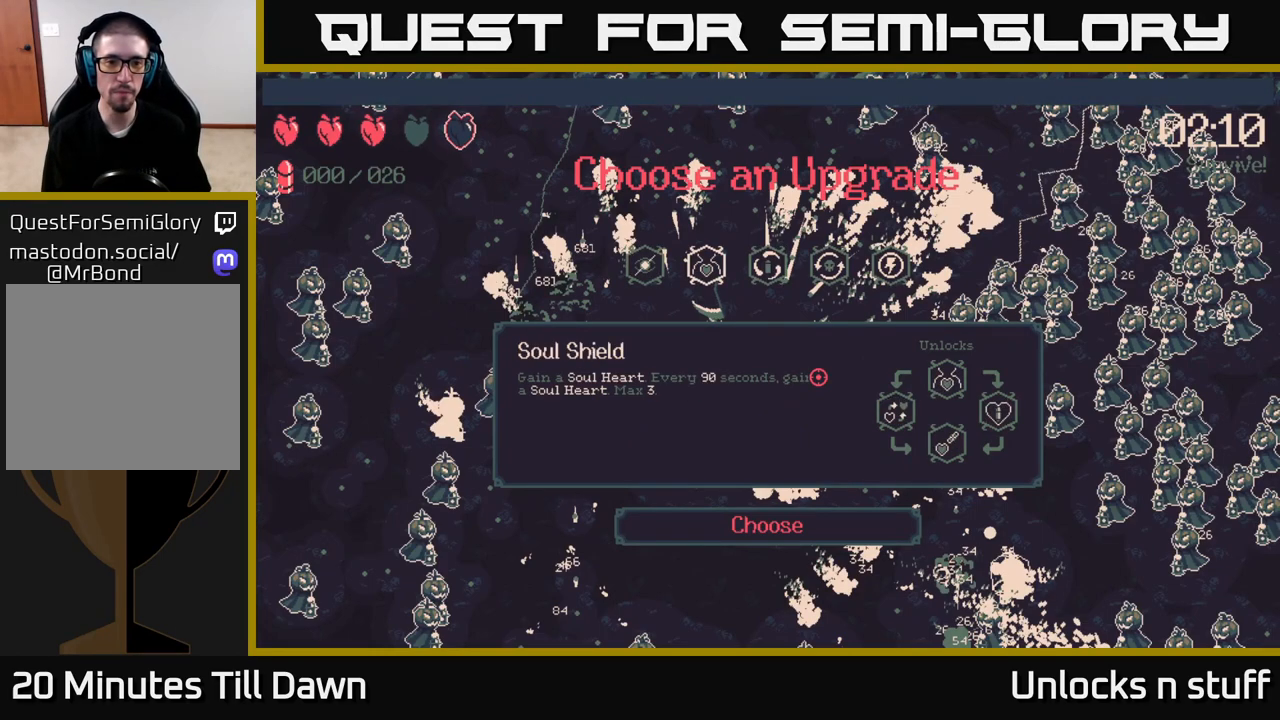
{"buttons": [], "left_stick": "center", "right_stick": "center", "events": []}
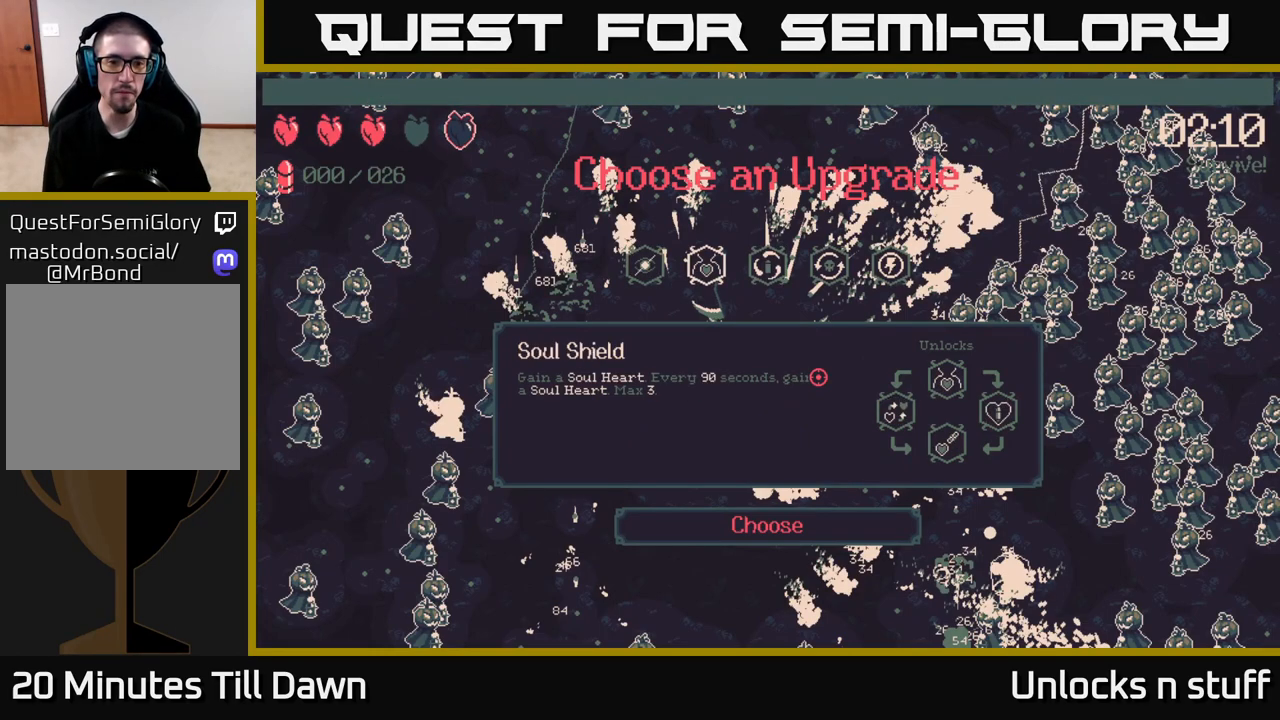
{"buttons": [], "left_stick": "center", "right_stick": "center", "events": []}
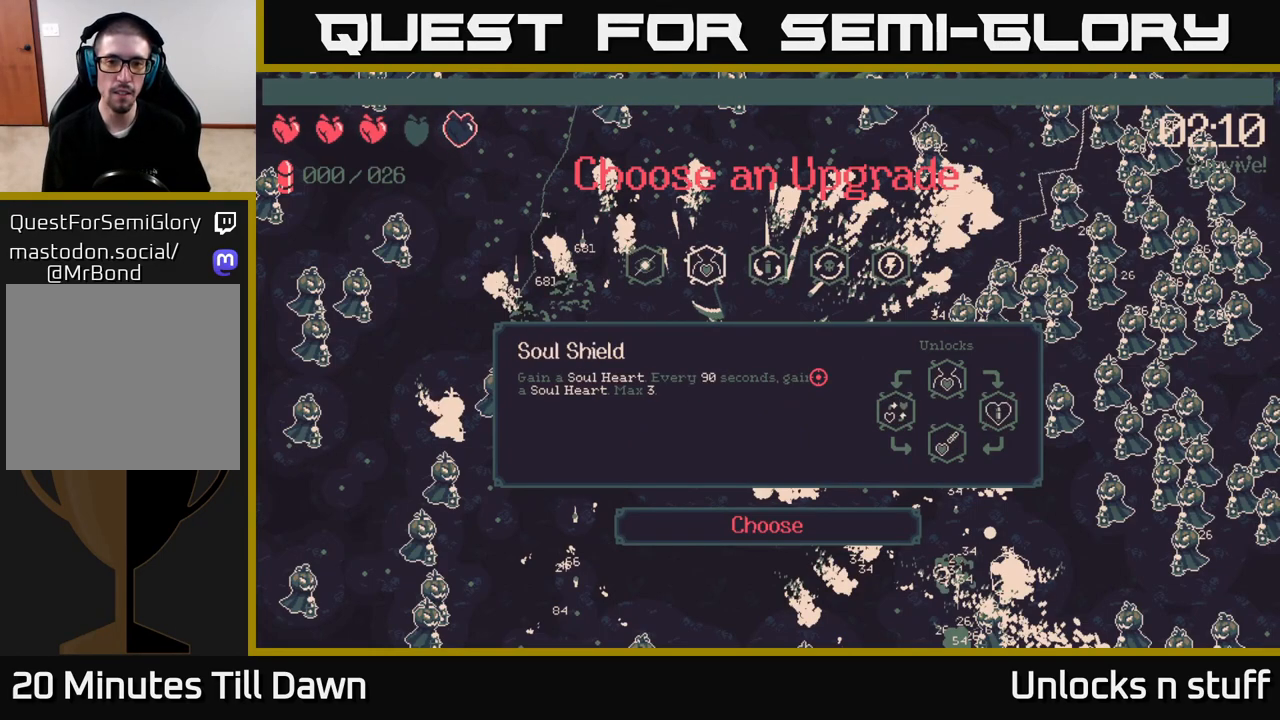
{"buttons": [], "left_stick": "center", "right_stick": "center", "events": [[33, "DPAD_RIGHT", "down"], [183, "DPAD_RIGHT", "up"]]}
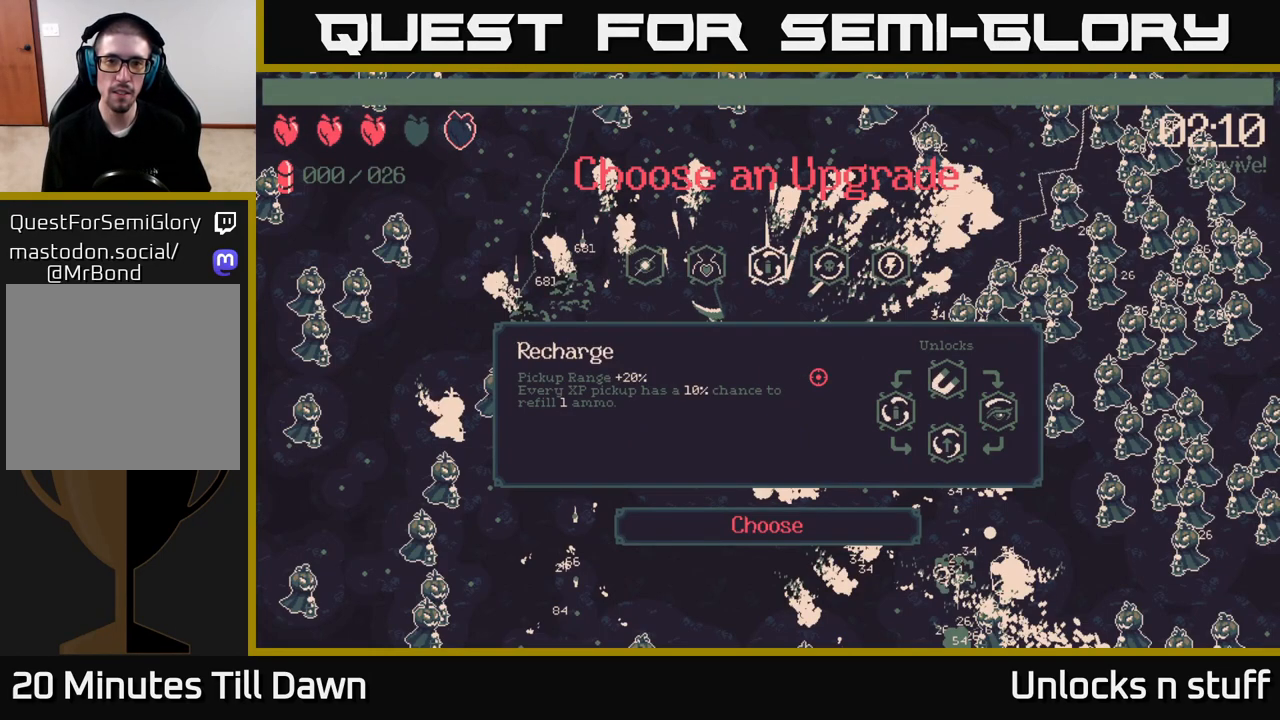
{"buttons": [], "left_stick": "center", "right_stick": "center", "events": [[133, "DPAD_RIGHT", "down"], [300, "DPAD_RIGHT", "up"]]}
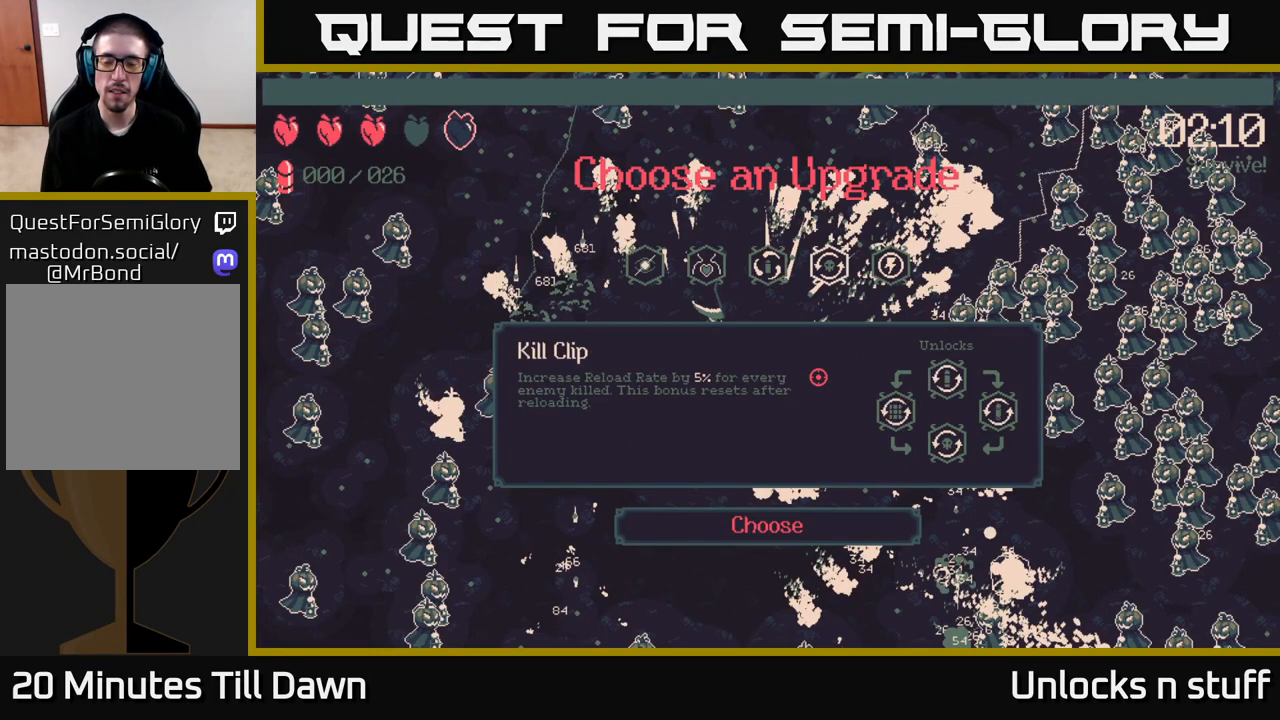
{"buttons": [], "left_stick": "center", "right_stick": "center", "events": []}
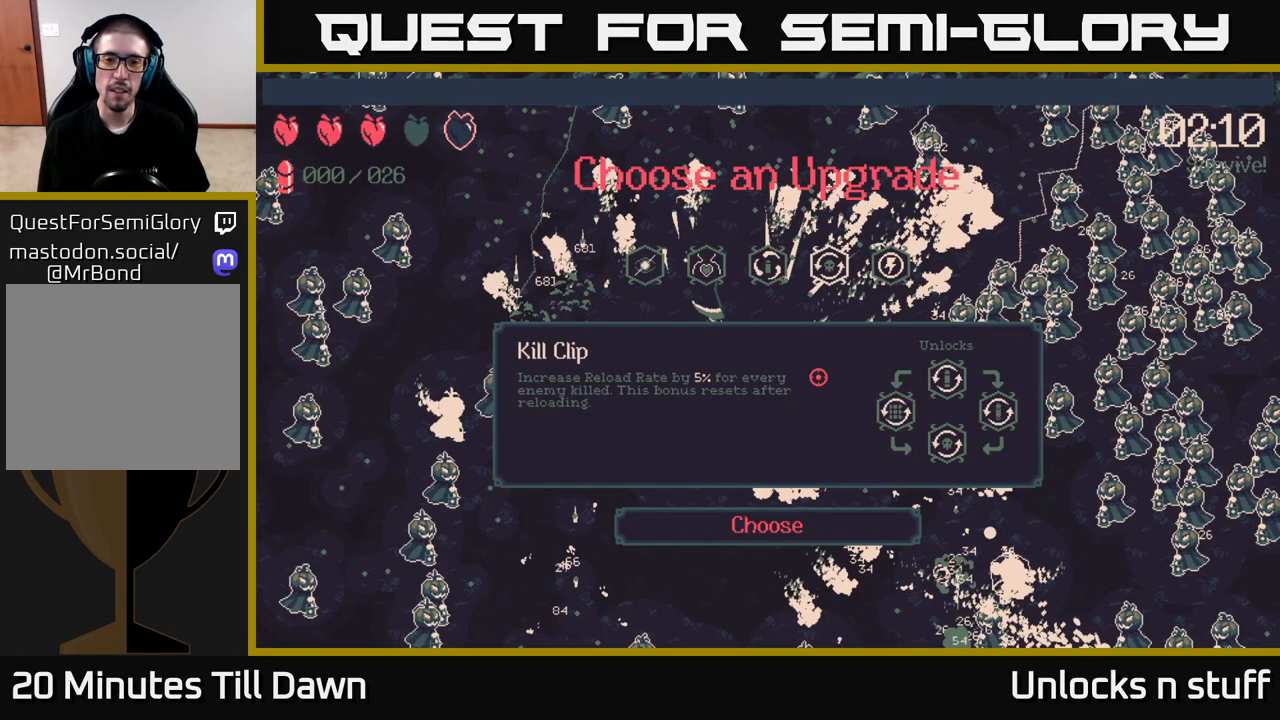
{"buttons": [], "left_stick": "center", "right_stick": "center", "events": [[17, "DPAD_LEFT", "down"], [117, "DPAD_LEFT", "up"], [233, "DPAD_LEFT", "down"], [367, "DPAD_LEFT", "up"]]}
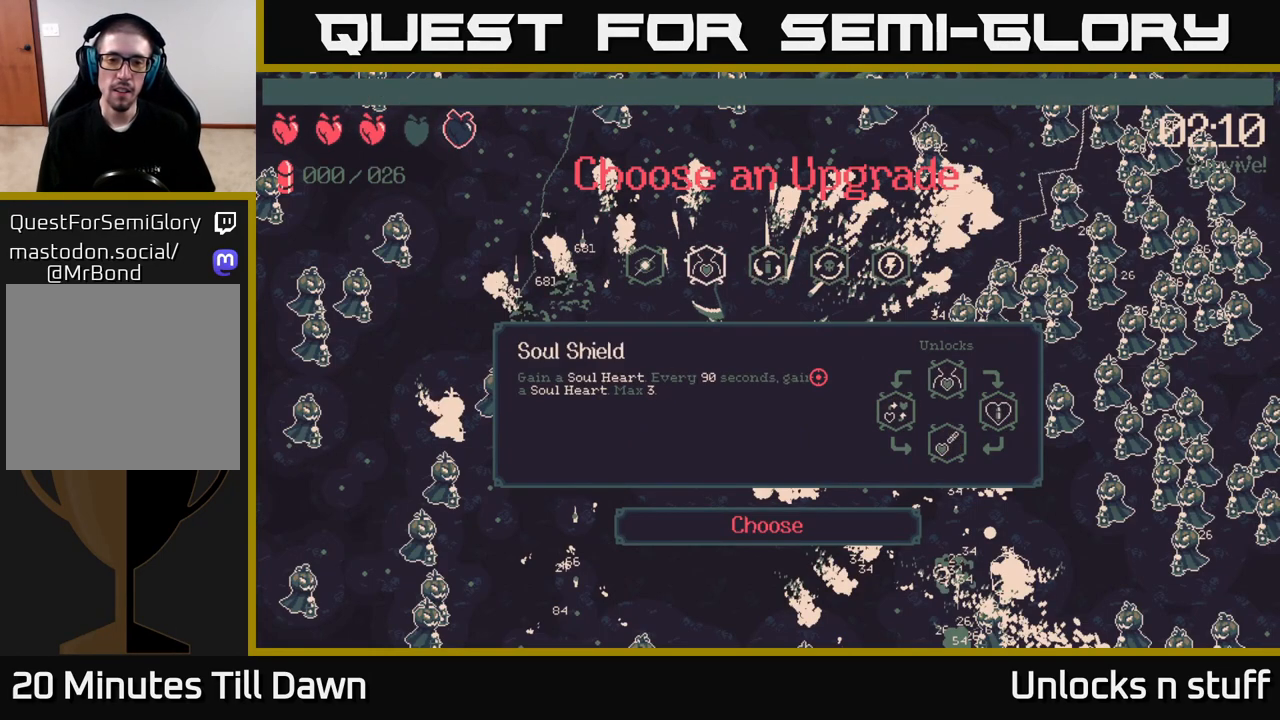
{"buttons": [], "left_stick": "center", "right_stick": "center", "events": []}
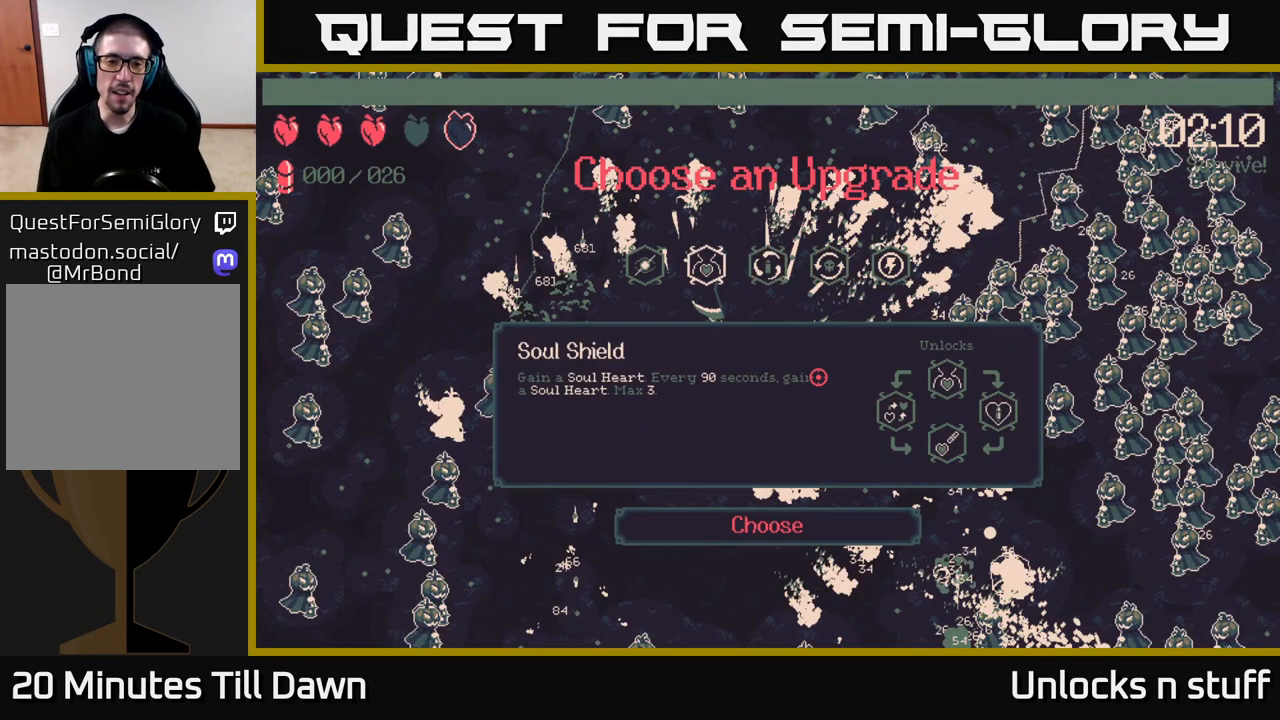
{"buttons": [], "left_stick": "center", "right_stick": "center", "events": []}
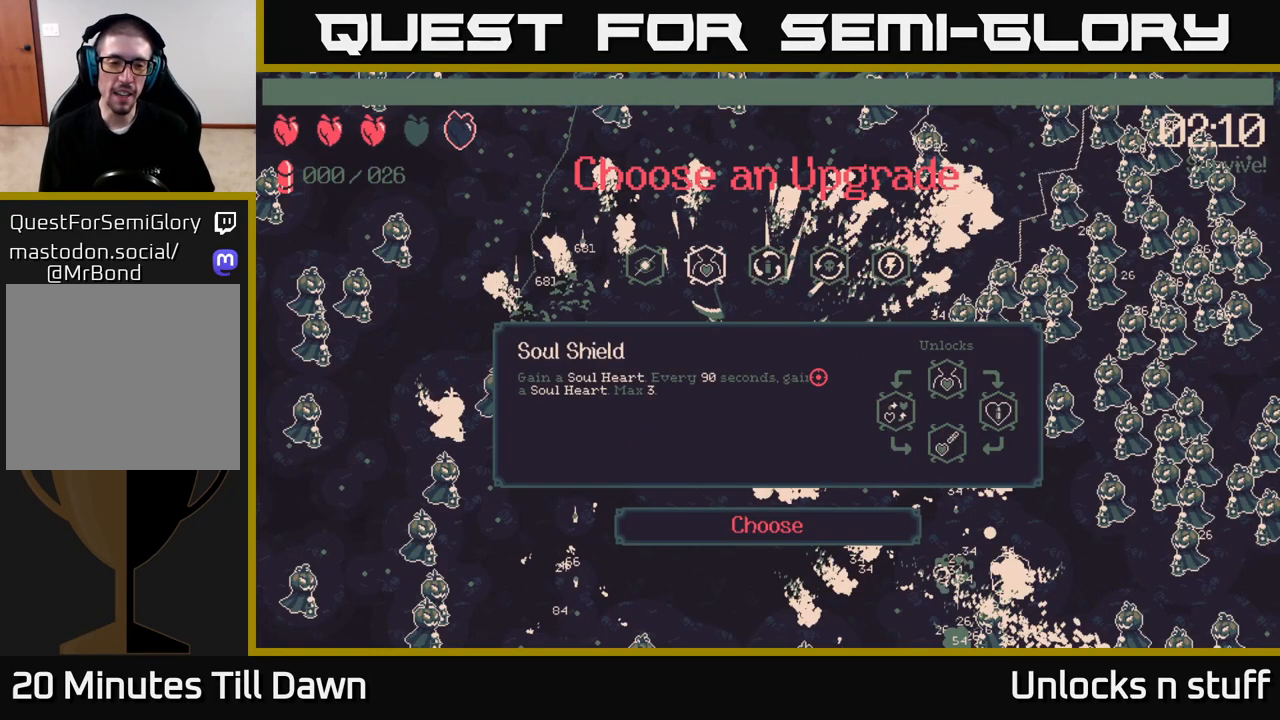
{"buttons": [], "left_stick": "center", "right_stick": "center", "events": []}
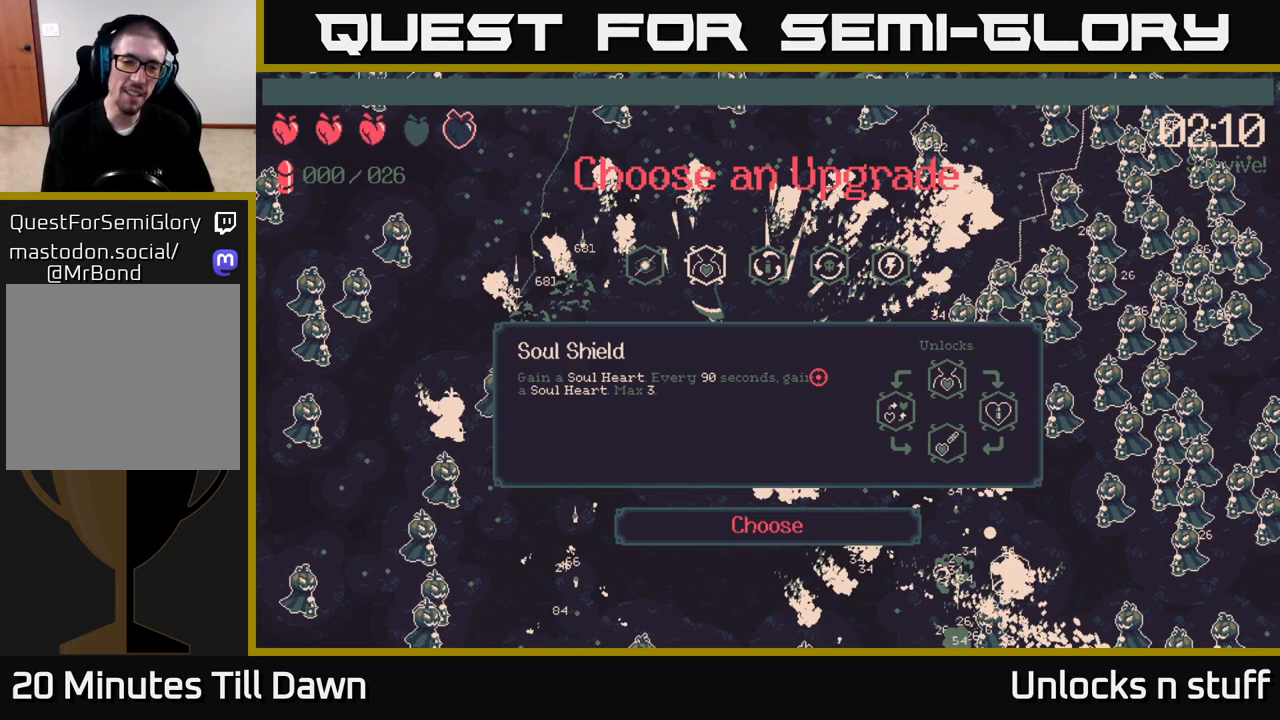
{"buttons": [], "left_stick": "center", "right_stick": "center", "events": []}
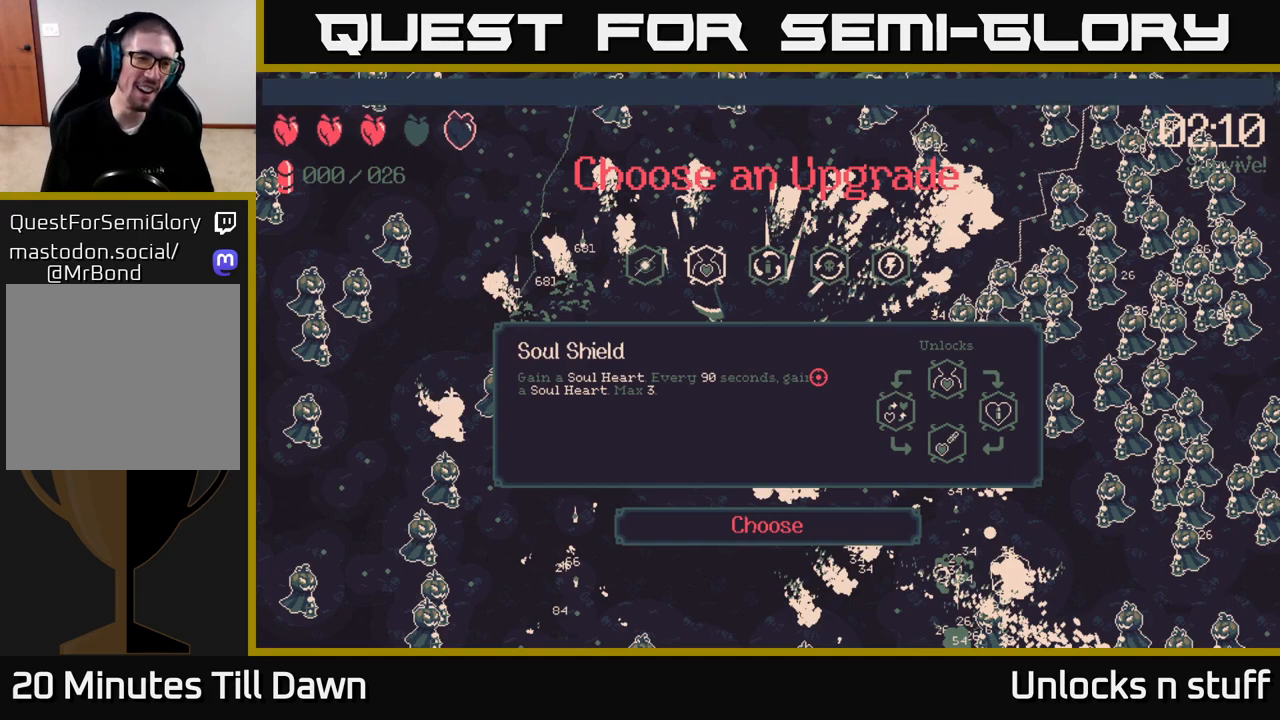
{"buttons": [], "left_stick": "center", "right_stick": "center", "events": []}
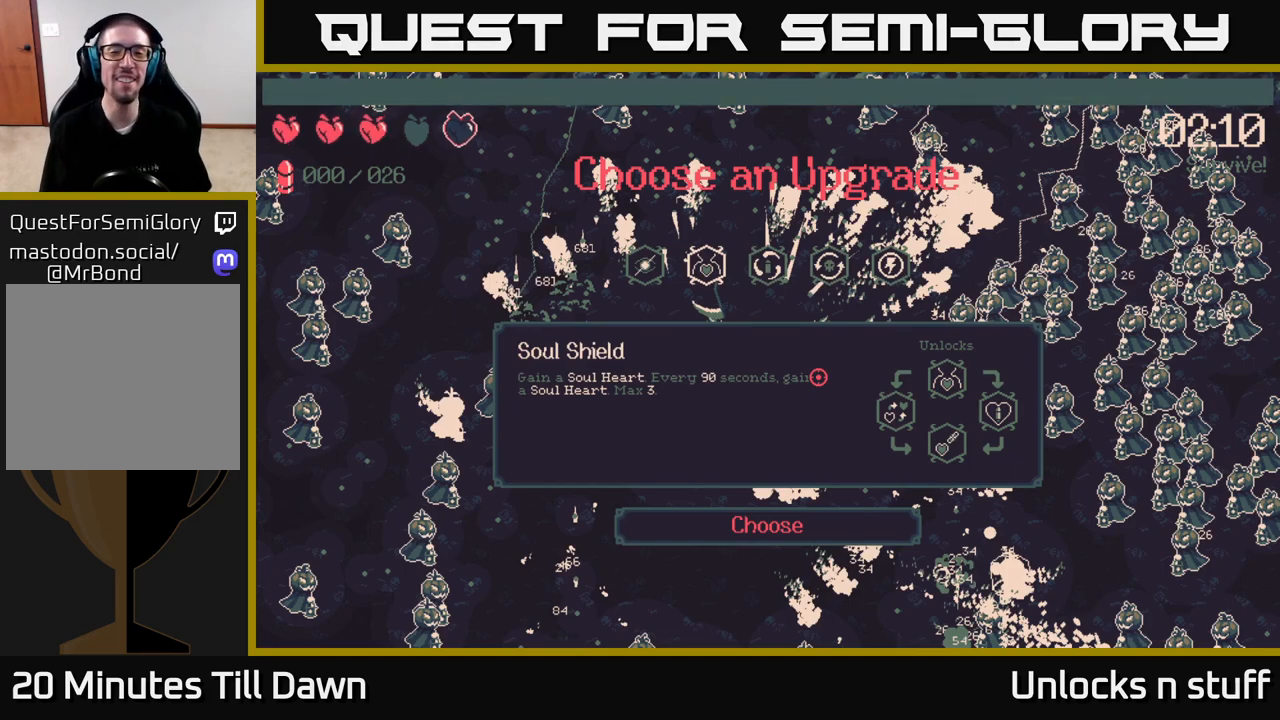
{"buttons": [], "left_stick": "center", "right_stick": "center", "events": []}
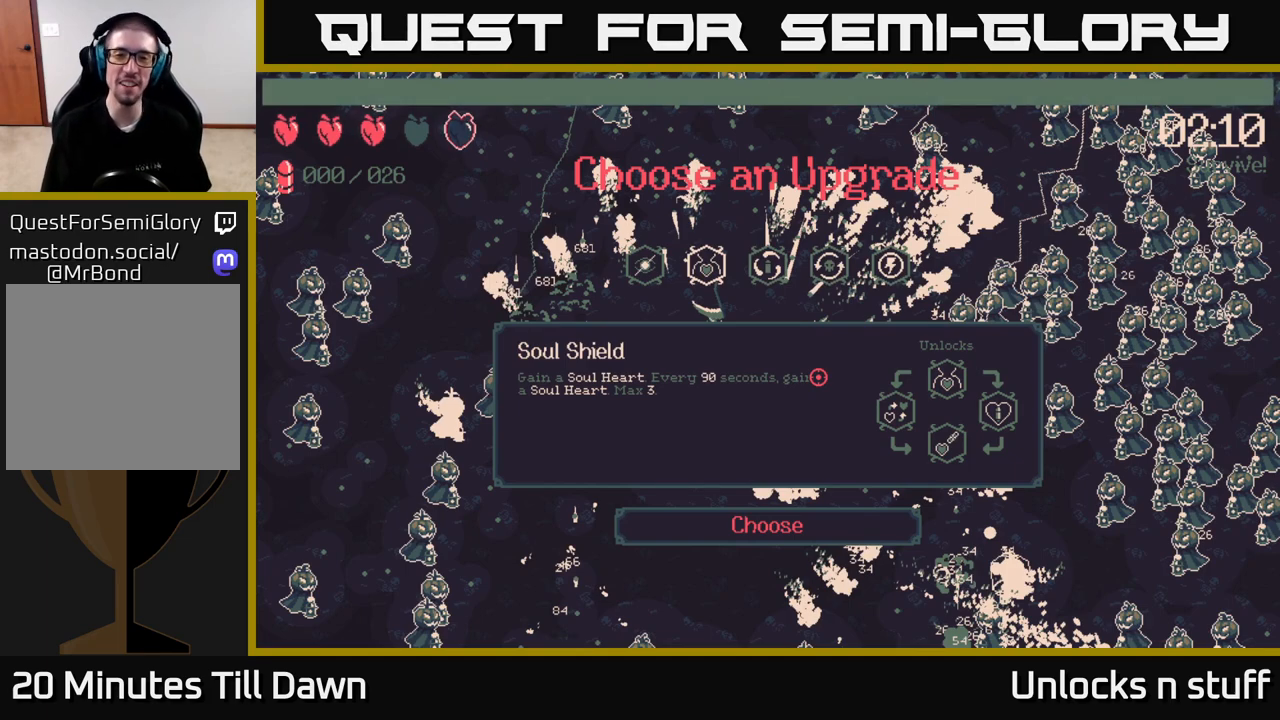
{"buttons": [], "left_stick": "center", "right_stick": "center", "events": [[233, "DPAD_RIGHT", "down"], [317, "DPAD_RIGHT", "up"]]}
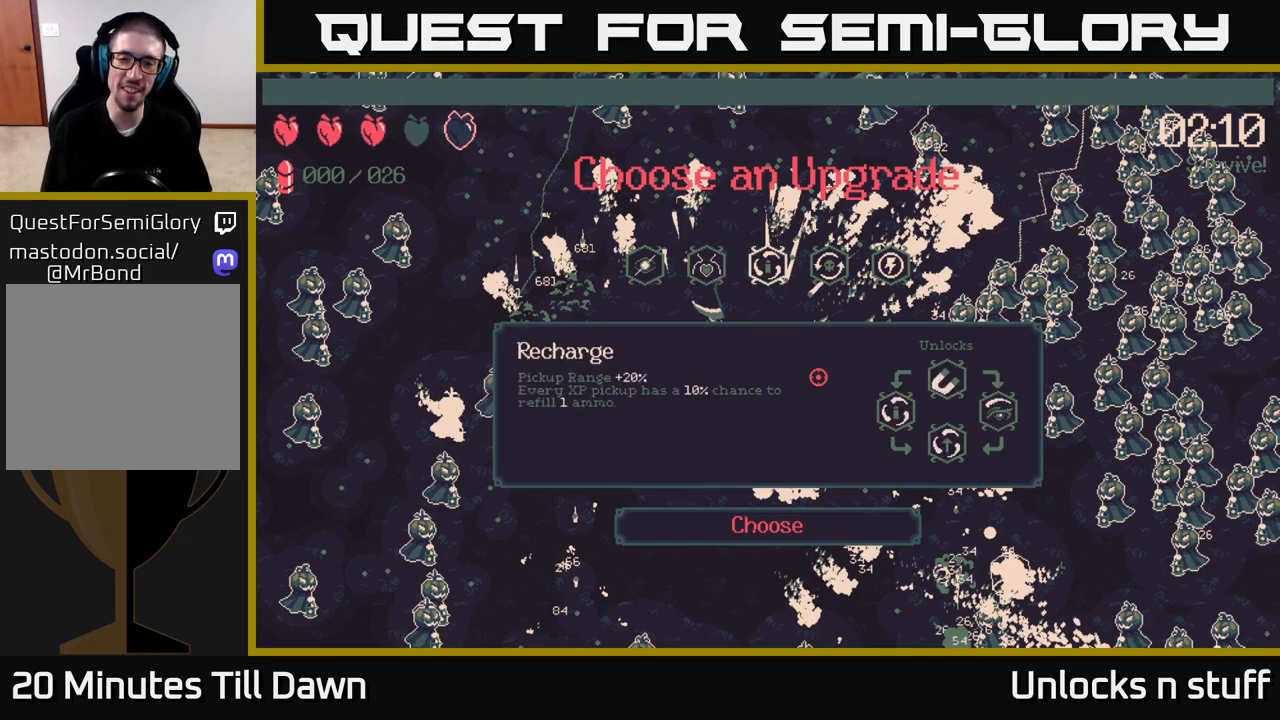
{"buttons": [], "left_stick": "center", "right_stick": "center", "events": [[167, "DPAD_RIGHT", "down"], [300, "DPAD_RIGHT", "up"]]}